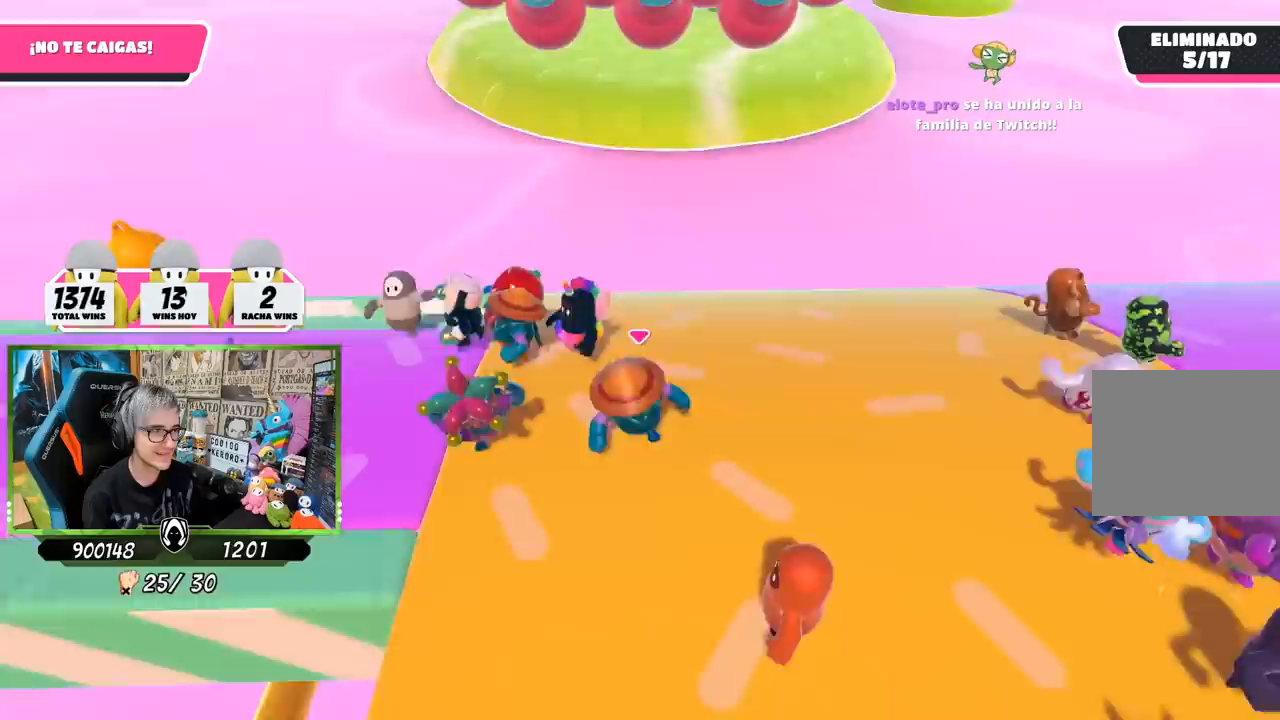
Gameplay with a controller (PlayStation layout); each line is a JSON object with the inputs held at the frame after it. "events" lists button and stick changes between this image and that frame as [ms after this image, input, new state], when the widget could be followed in between.
{"buttons": [], "left_stick": "down-left", "right_stick": "up", "events": [[100, "right_stick", "center"], [150, "left_stick", "up-left"], [150, "right_stick", "down"], [217, "left_stick", "up"], [333, "left_stick", "center"], [400, "right_stick", "center"], [417, "left_stick", "down-left"], [500, "right_stick", "up"]]}
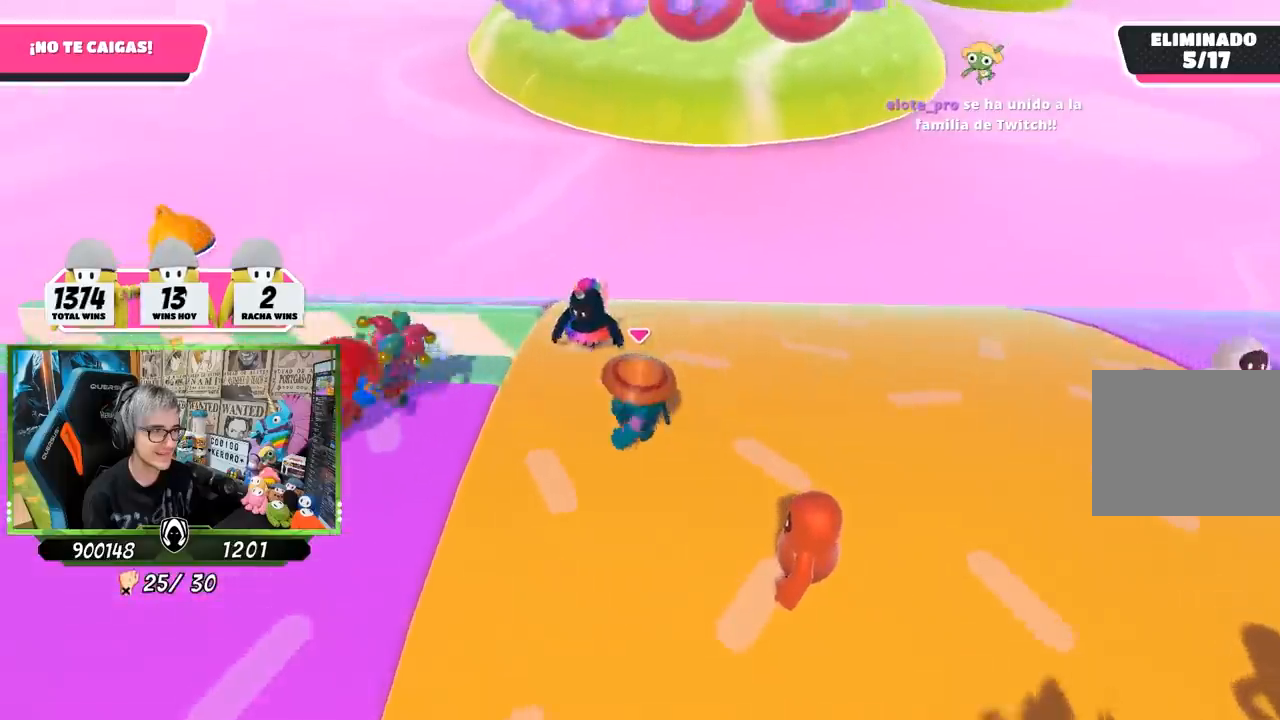
{"buttons": [], "left_stick": "center", "right_stick": "center", "events": [[67, "left_stick", "center"], [167, "left_stick", "down-right"], [233, "left_stick", "down"], [400, "left_stick", "center"], [433, "right_stick", "center"]]}
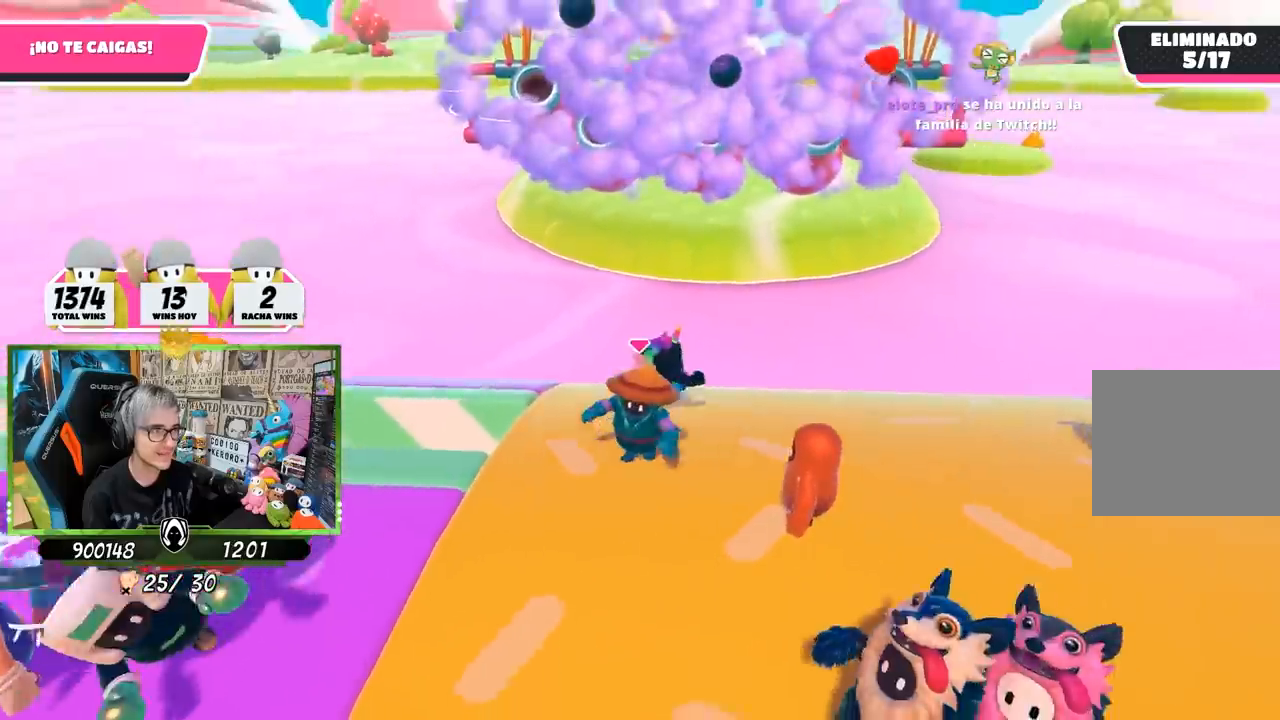
{"buttons": [], "left_stick": "down-left", "right_stick": "down", "events": [[83, "left_stick", "down"], [217, "left_stick", "left"], [333, "right_stick", "down"], [433, "left_stick", "down-left"]]}
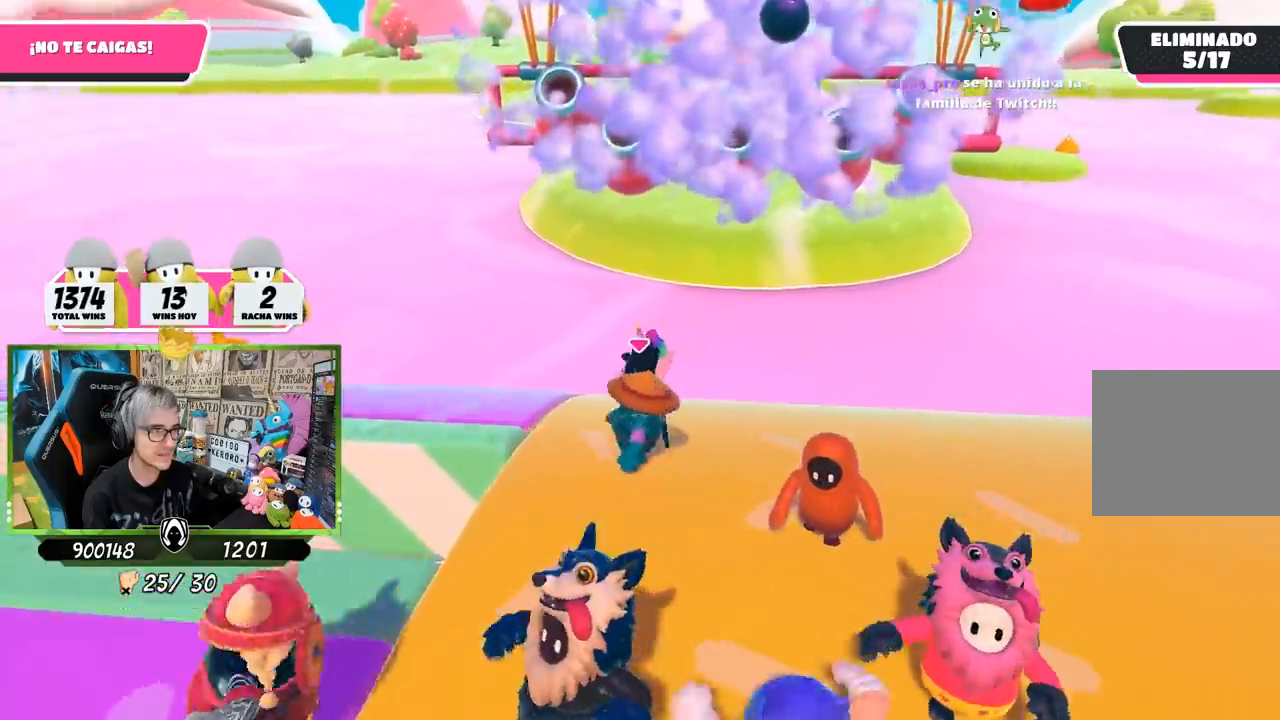
{"buttons": [], "left_stick": "down-left", "right_stick": "up-right", "events": [[100, "left_stick", "left"], [267, "left_stick", "center"], [300, "right_stick", "center"], [333, "left_stick", "down"], [400, "left_stick", "down-left"], [450, "right_stick", "up-right"]]}
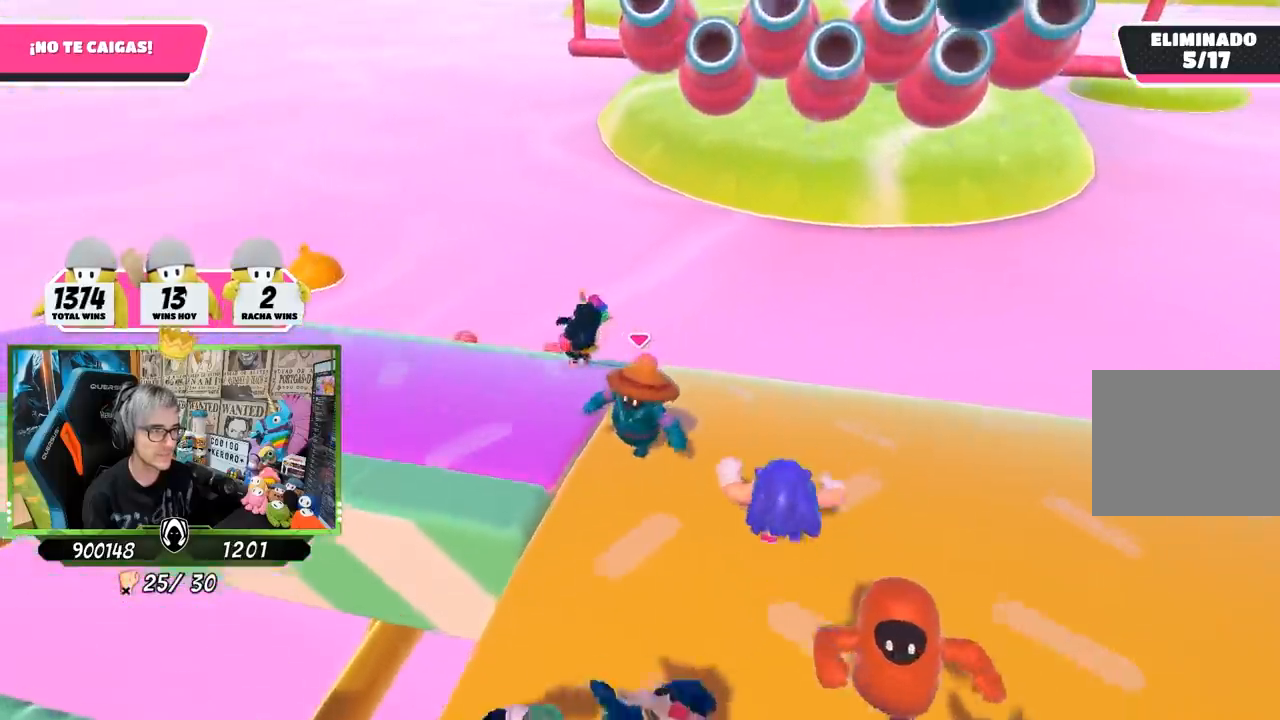
{"buttons": [], "left_stick": "down-left", "right_stick": "center", "events": [[50, "left_stick", "center"], [167, "left_stick", "down-left"], [300, "right_stick", "center"], [333, "left_stick", "center"], [383, "left_stick", "down-left"]]}
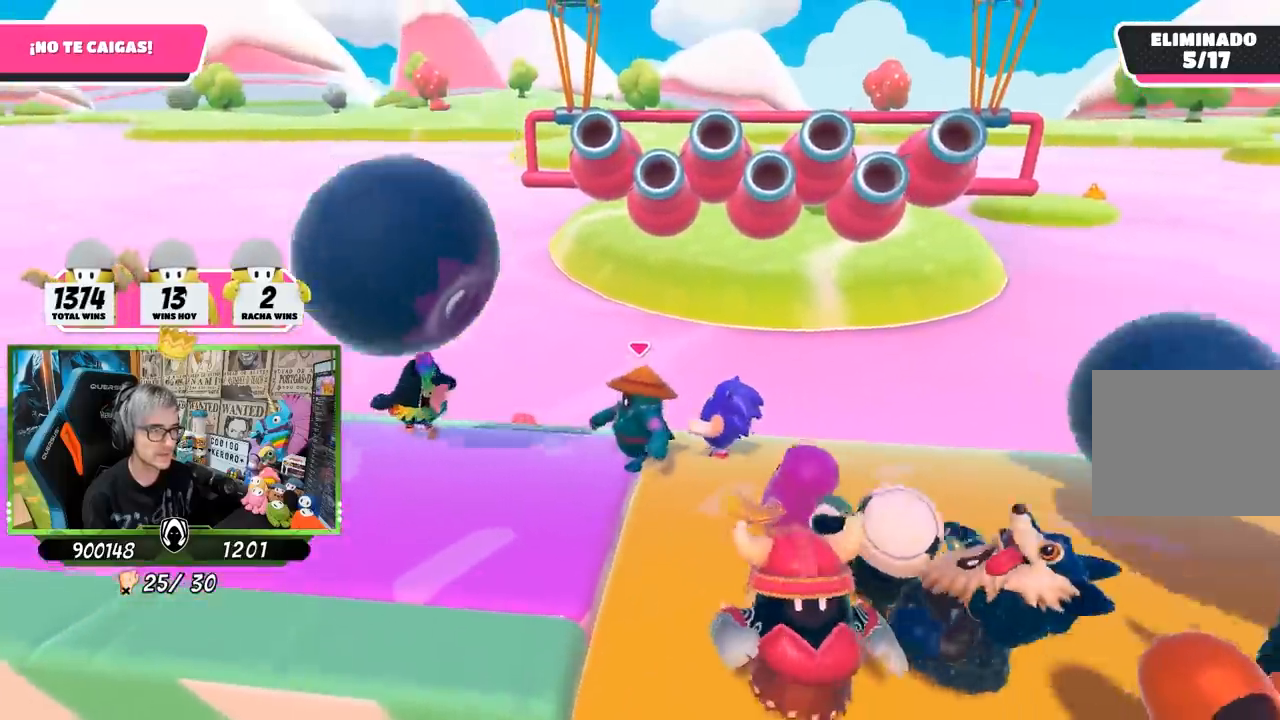
{"buttons": [], "left_stick": "left", "right_stick": "down", "events": [[133, "right_stick", "down"], [300, "left_stick", "left"]]}
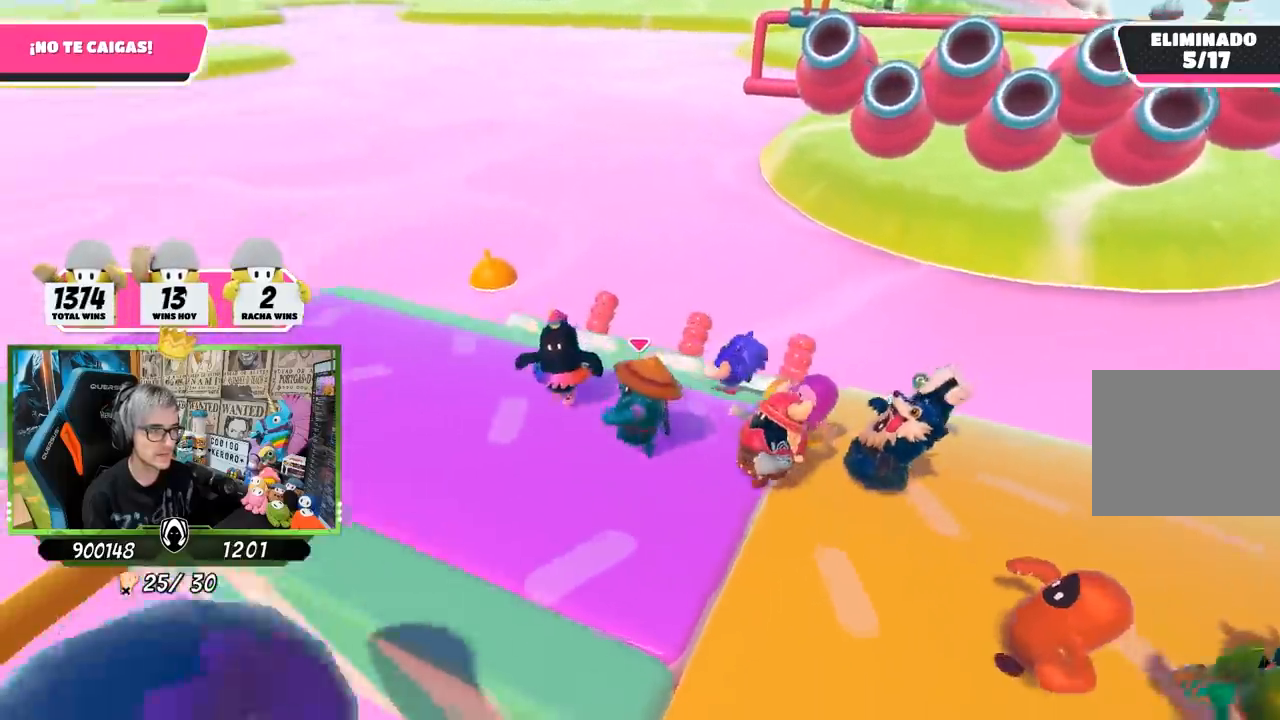
{"buttons": [], "left_stick": "up-left", "right_stick": "right", "events": [[67, "right_stick", "down-right"], [100, "left_stick", "center"], [167, "left_stick", "up-right"], [250, "left_stick", "center"], [300, "left_stick", "left"], [433, "left_stick", "up-left"], [450, "right_stick", "right"]]}
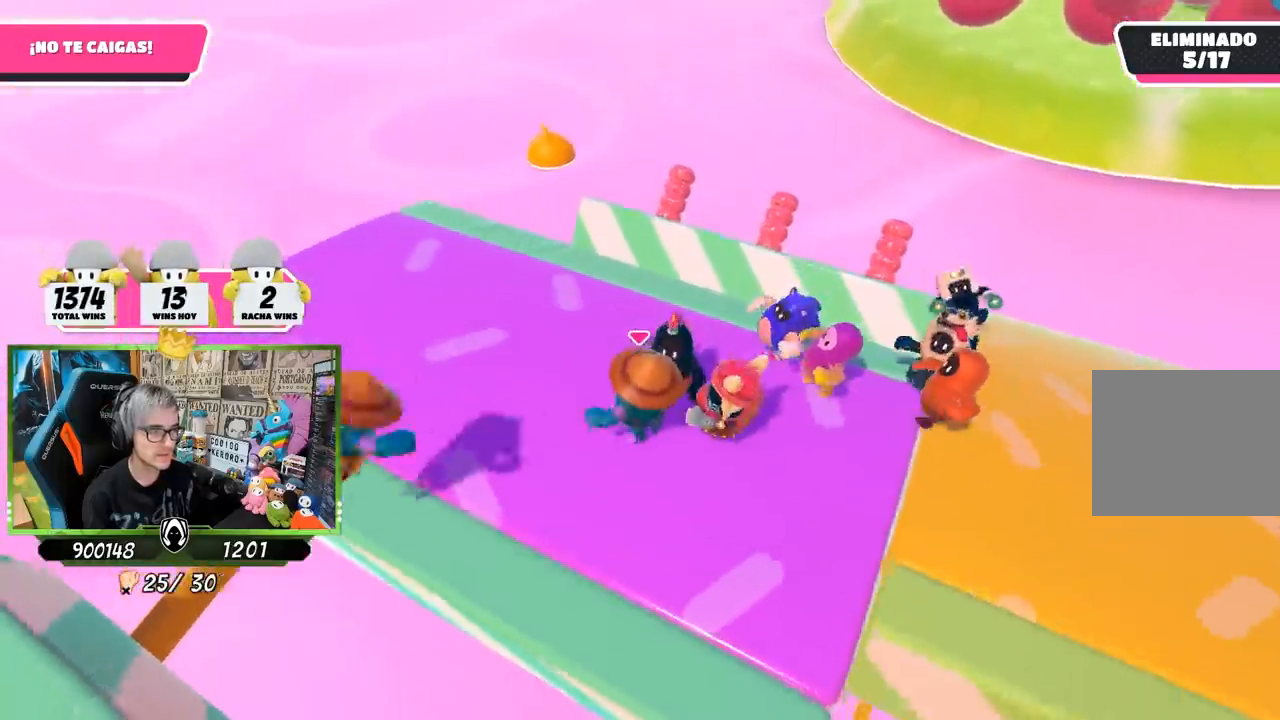
{"buttons": [], "left_stick": "center", "right_stick": "up-right", "events": [[483, "left_stick", "center"], [483, "right_stick", "up-right"]]}
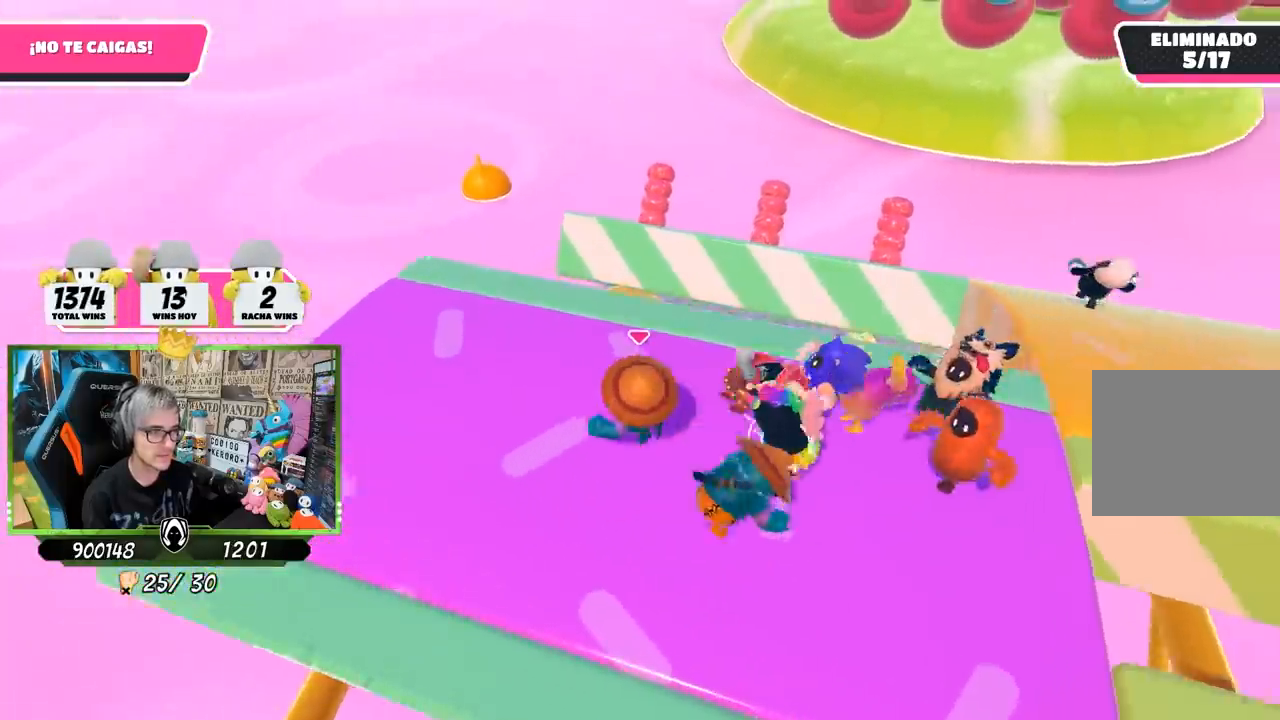
{"buttons": [], "left_stick": "up-right", "right_stick": "right", "events": [[67, "left_stick", "up-left"], [300, "left_stick", "down-left"], [400, "left_stick", "up-right"], [400, "right_stick", "right"]]}
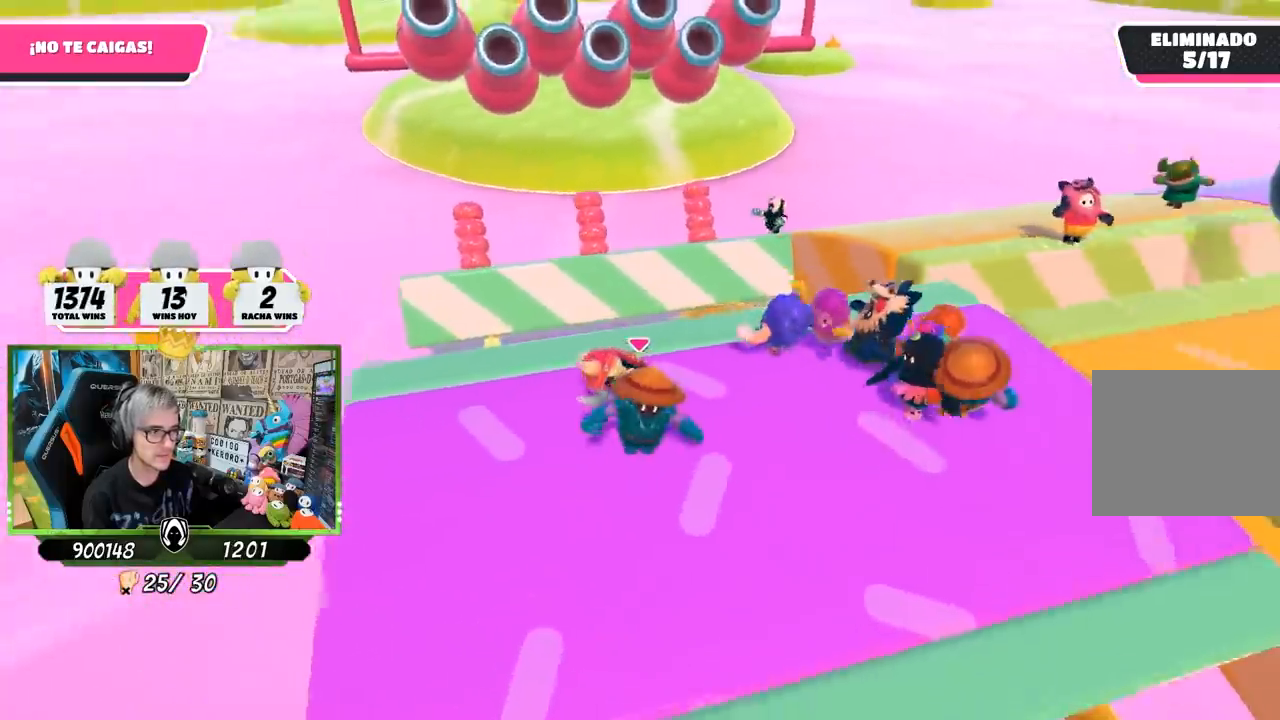
{"buttons": [], "left_stick": "up", "right_stick": "center", "events": [[317, "right_stick", "center"], [367, "left_stick", "up"]]}
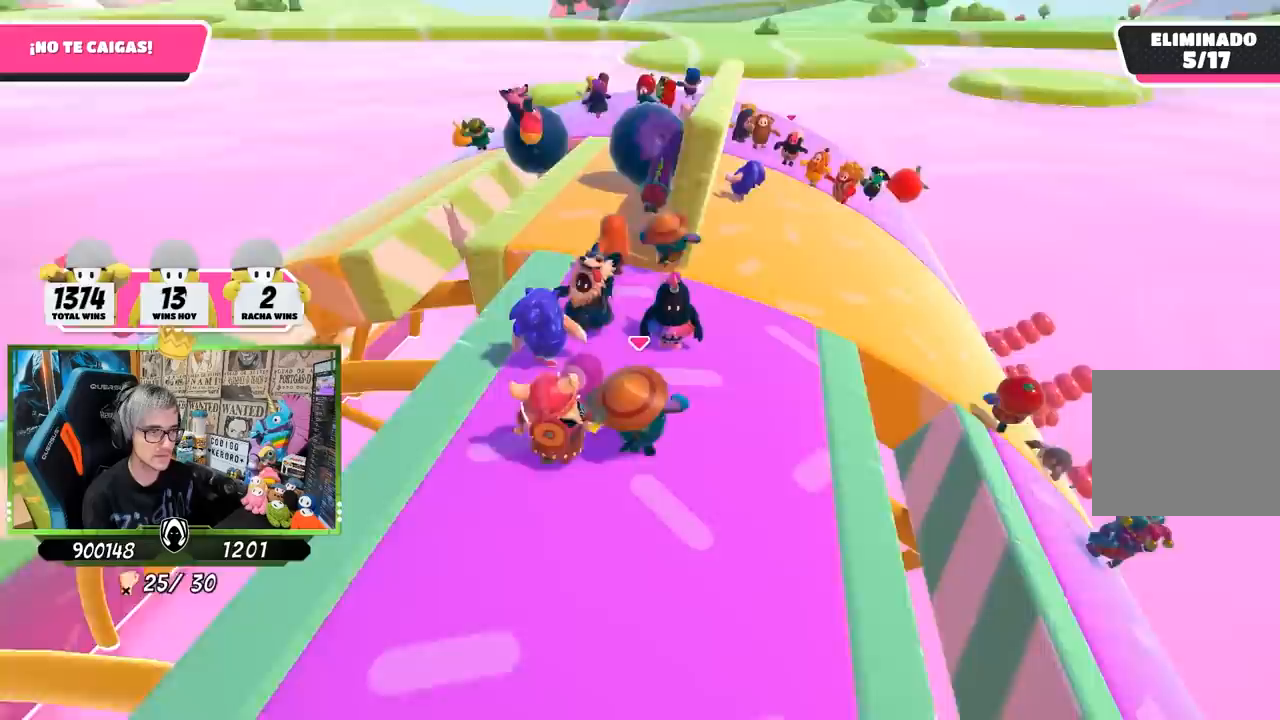
{"buttons": [], "left_stick": "up", "right_stick": "center", "events": []}
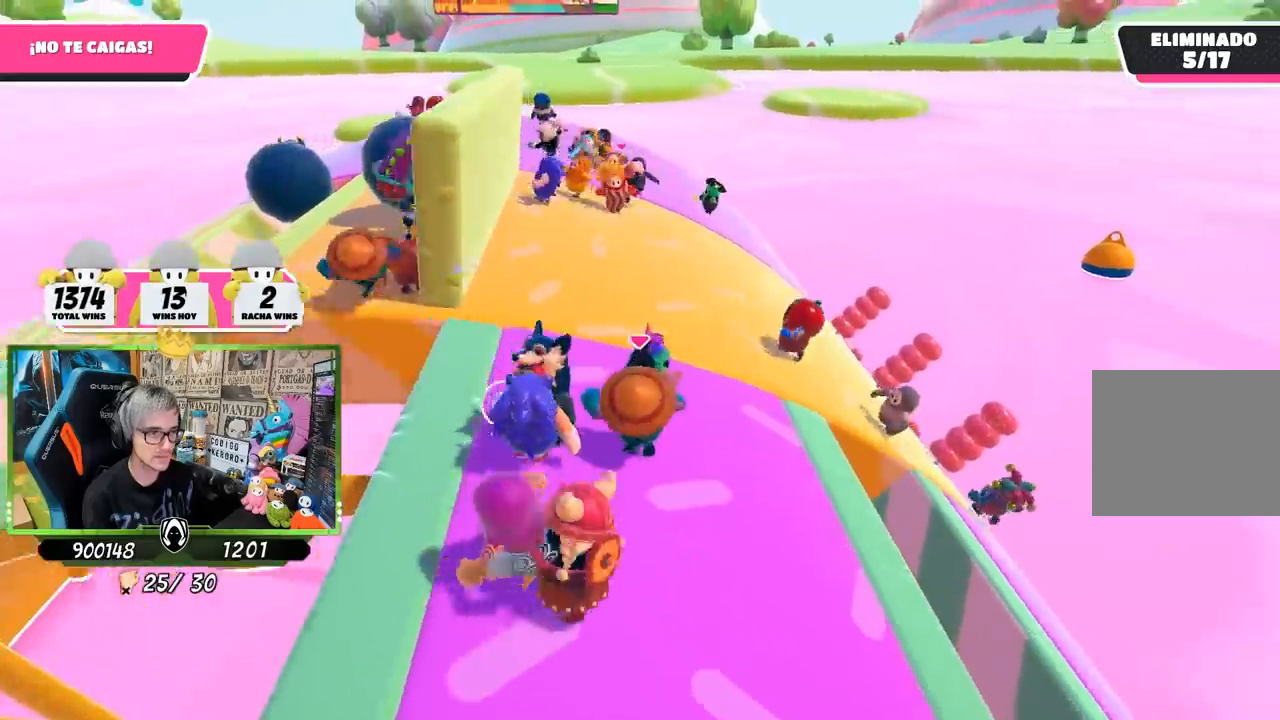
{"buttons": [], "left_stick": "up", "right_stick": "up-left", "events": [[183, "left_stick", "up-left"], [283, "right_stick", "left"], [300, "left_stick", "up"], [417, "right_stick", "up-left"]]}
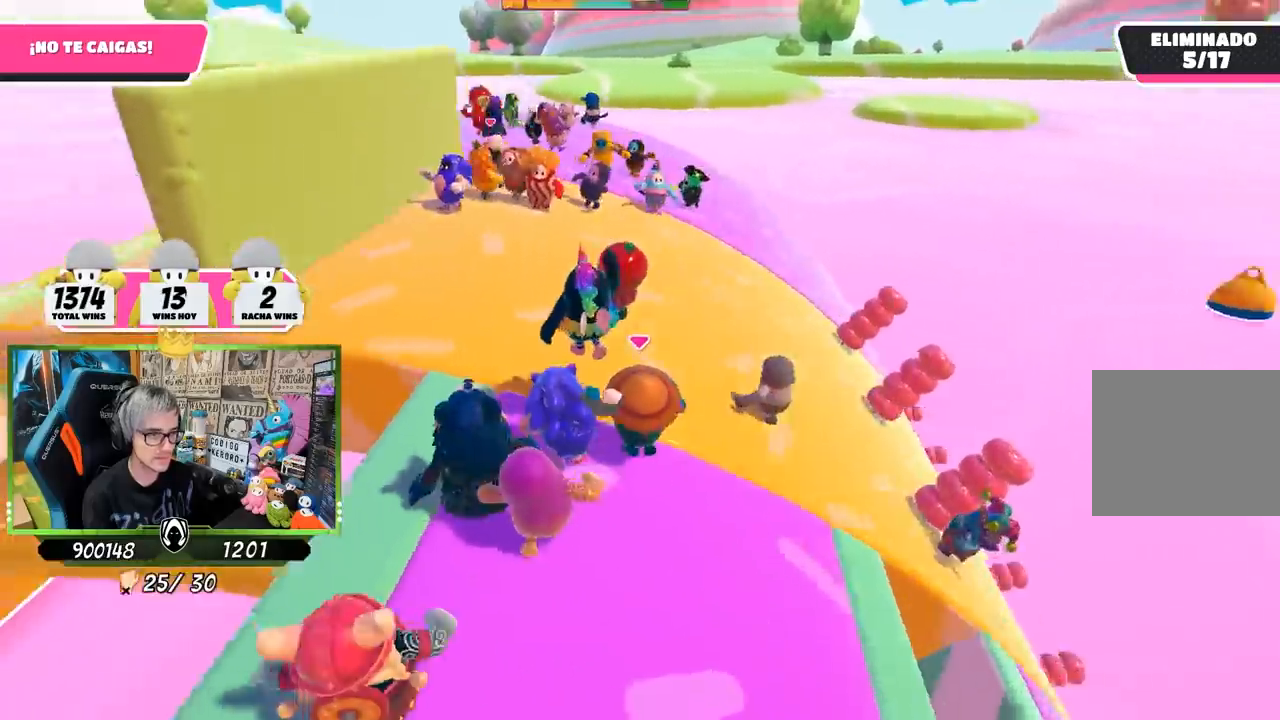
{"buttons": [], "left_stick": "up", "right_stick": "left", "events": [[350, "right_stick", "left"]]}
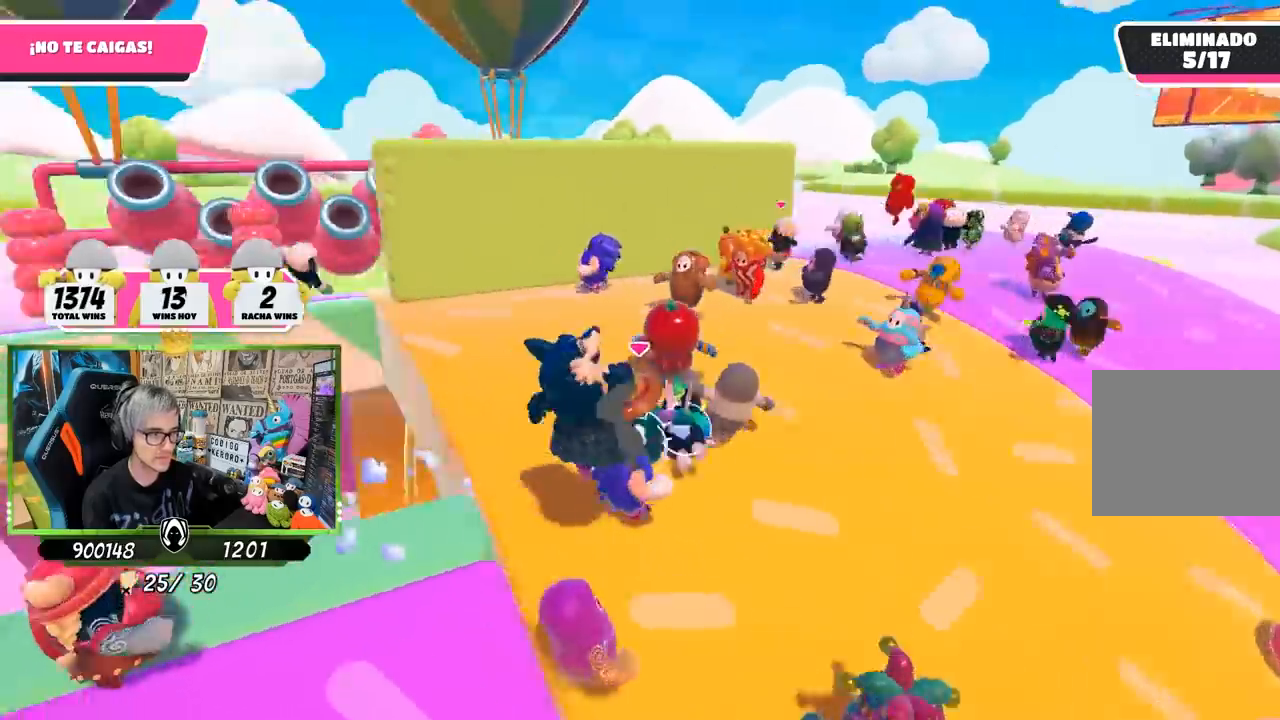
{"buttons": [], "left_stick": "right", "right_stick": "up-left", "events": [[167, "right_stick", "center"], [450, "left_stick", "right"], [483, "right_stick", "up-left"]]}
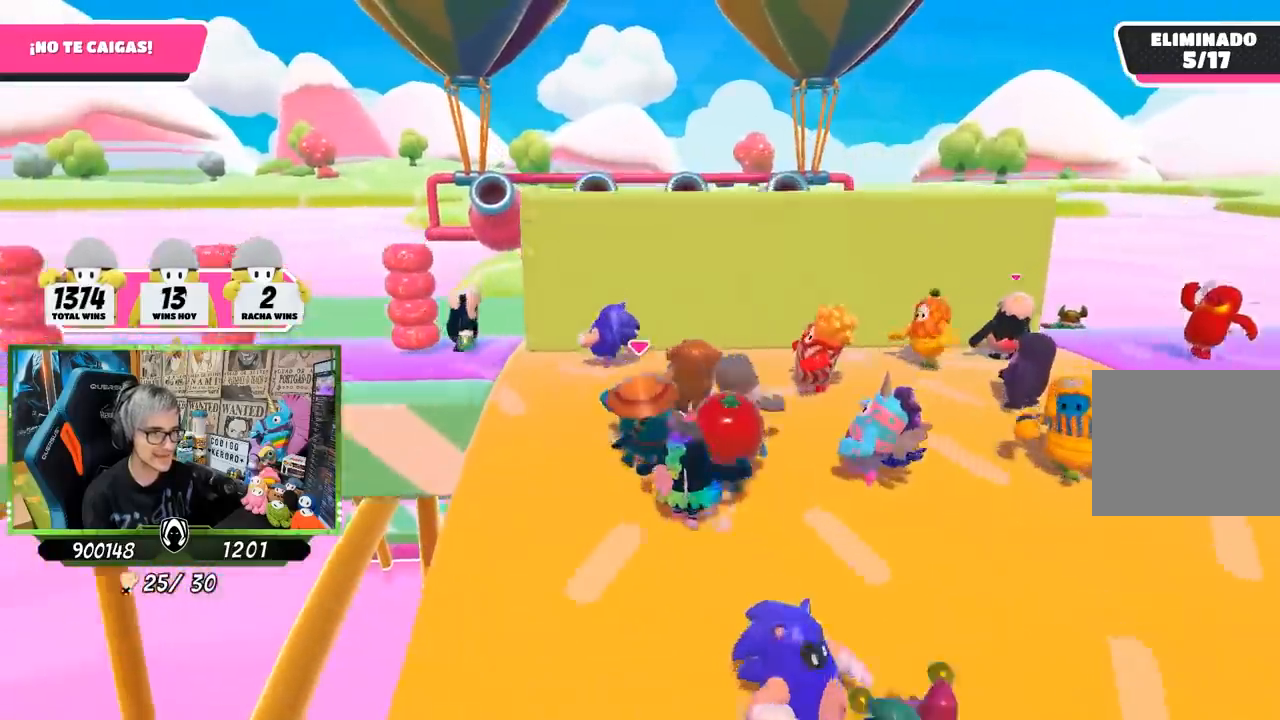
{"buttons": [], "left_stick": "center", "right_stick": "down", "events": [[83, "left_stick", "left"], [200, "left_stick", "center"], [317, "left_stick", "down-left"], [317, "right_stick", "center"], [383, "right_stick", "down-right"], [450, "right_stick", "down"], [483, "left_stick", "center"]]}
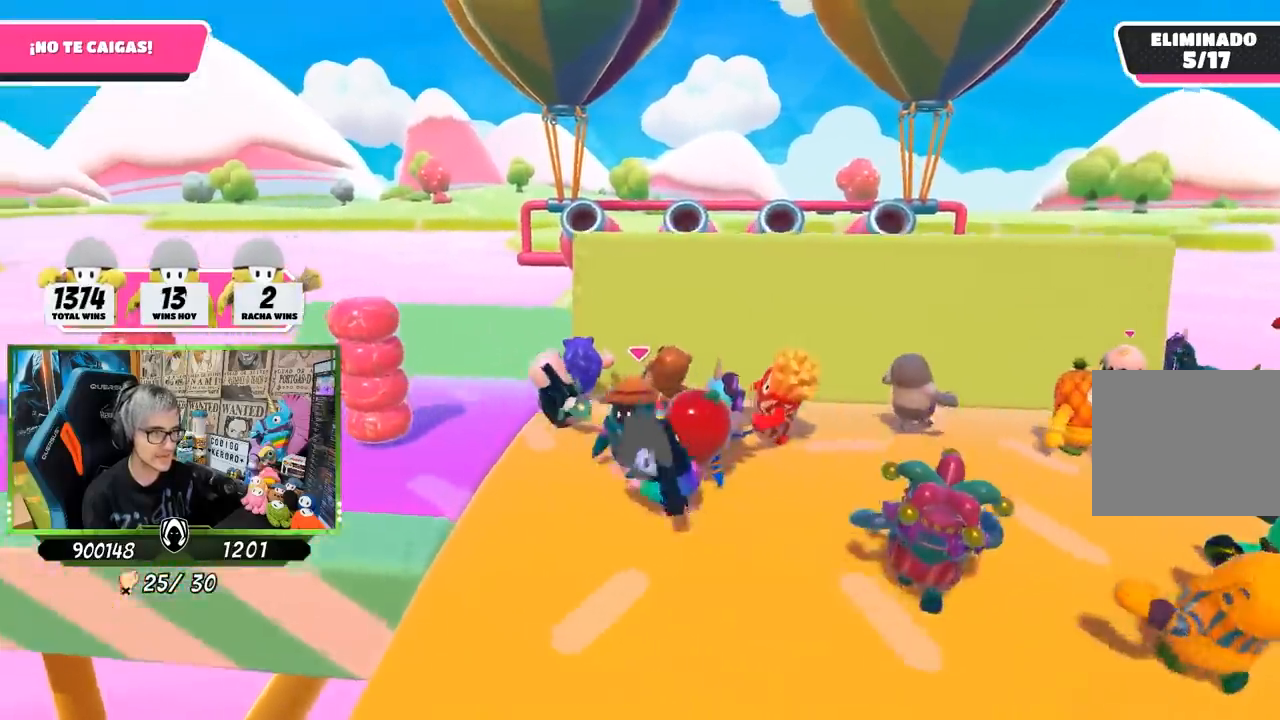
{"buttons": [], "left_stick": "down-left", "right_stick": "center", "events": [[117, "left_stick", "left"], [250, "left_stick", "down-right"], [383, "left_stick", "down-left"], [383, "right_stick", "center"]]}
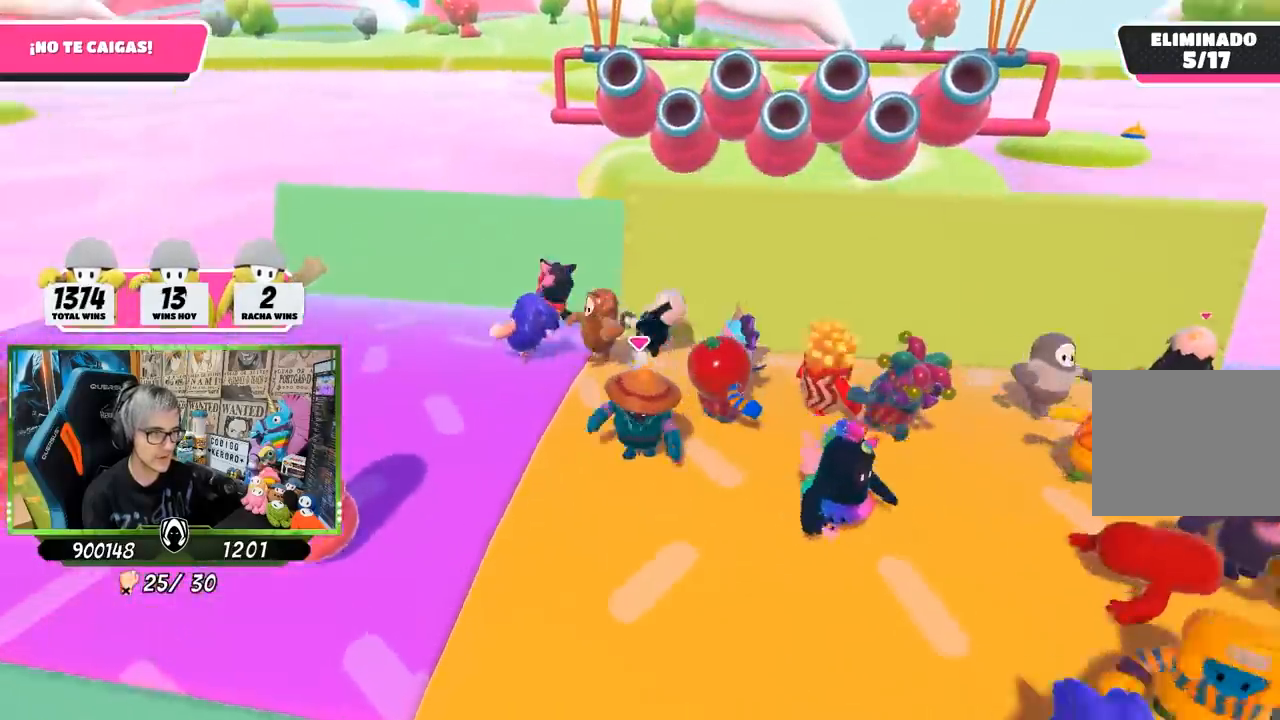
{"buttons": [], "left_stick": "left", "right_stick": "down", "events": [[50, "left_stick", "right"], [283, "right_stick", "down"], [383, "left_stick", "left"]]}
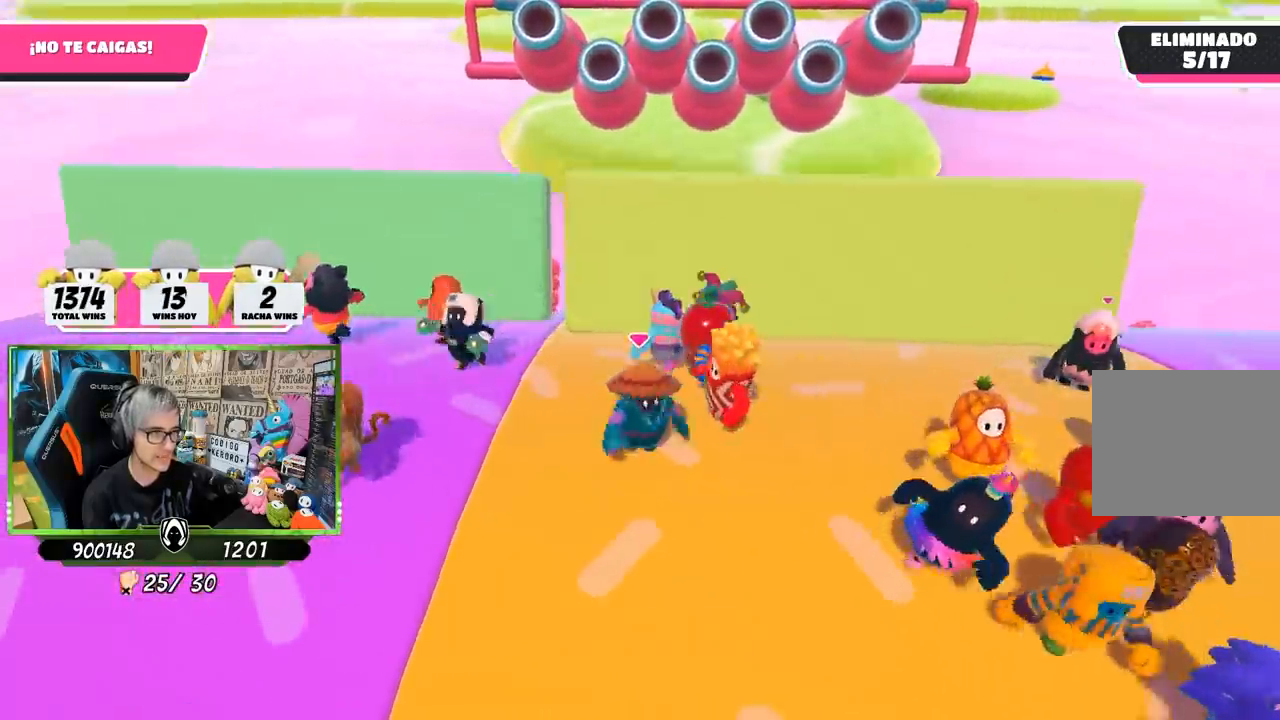
{"buttons": [], "left_stick": "right", "right_stick": "down", "events": [[83, "left_stick", "down-right"], [83, "right_stick", "center"], [217, "left_stick", "left"], [317, "left_stick", "center"], [383, "left_stick", "right"], [400, "right_stick", "down"]]}
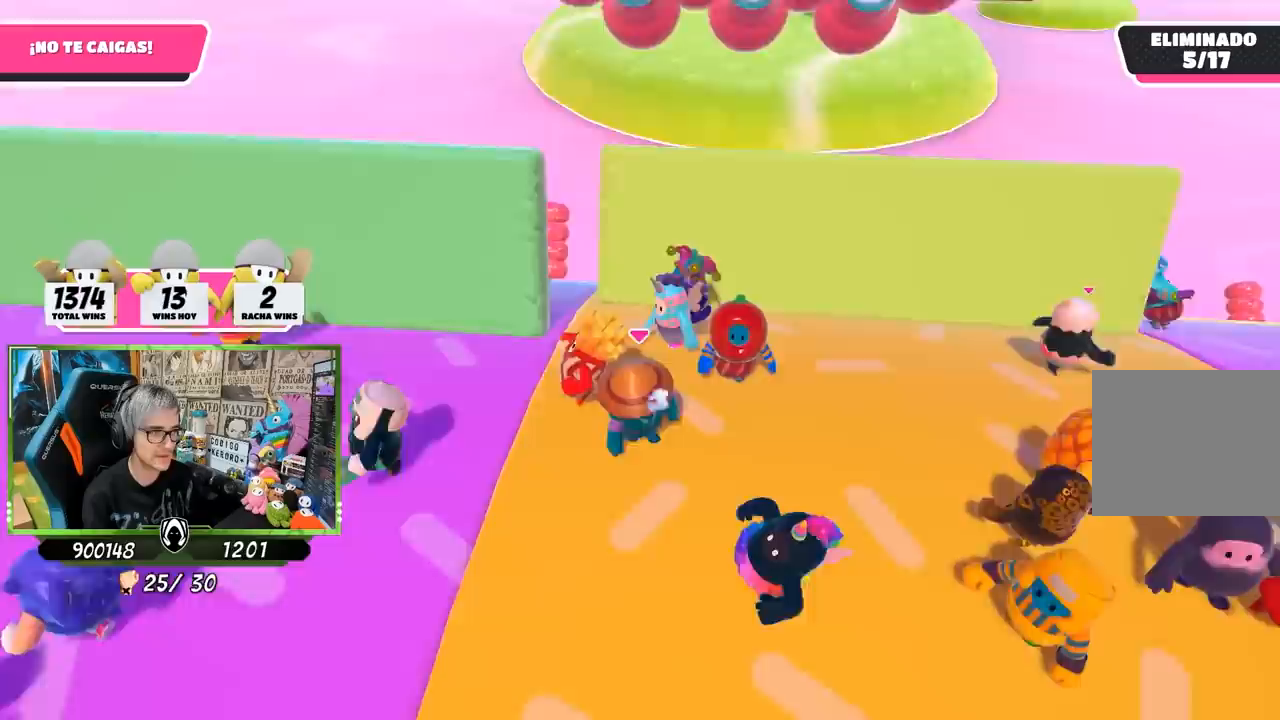
{"buttons": [], "left_stick": "down-right", "right_stick": "up", "events": [[83, "left_stick", "left"], [83, "right_stick", "center"], [183, "left_stick", "center"], [250, "left_stick", "right"], [317, "left_stick", "center"], [383, "left_stick", "left"], [450, "right_stick", "up"], [483, "left_stick", "down-right"]]}
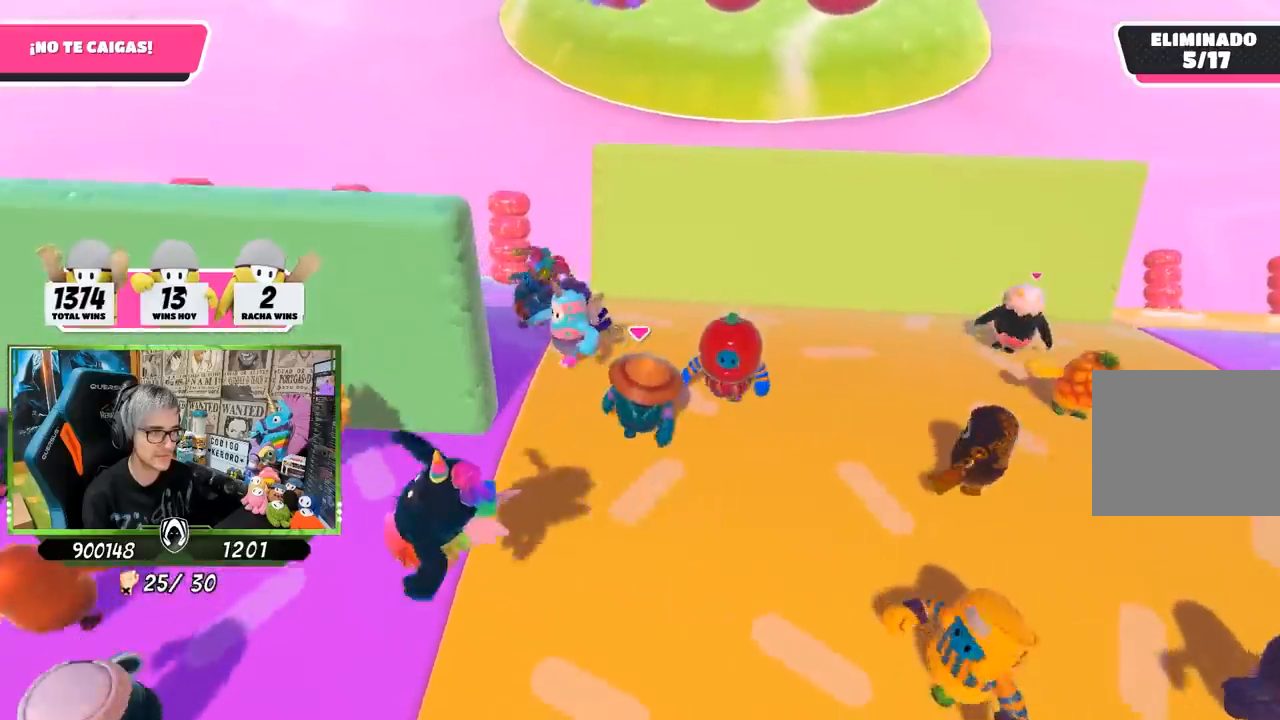
{"buttons": [], "left_stick": "down", "right_stick": "down", "events": [[150, "right_stick", "center"], [183, "left_stick", "left"], [283, "left_stick", "center"], [350, "left_stick", "right"], [417, "right_stick", "down"], [450, "left_stick", "down"]]}
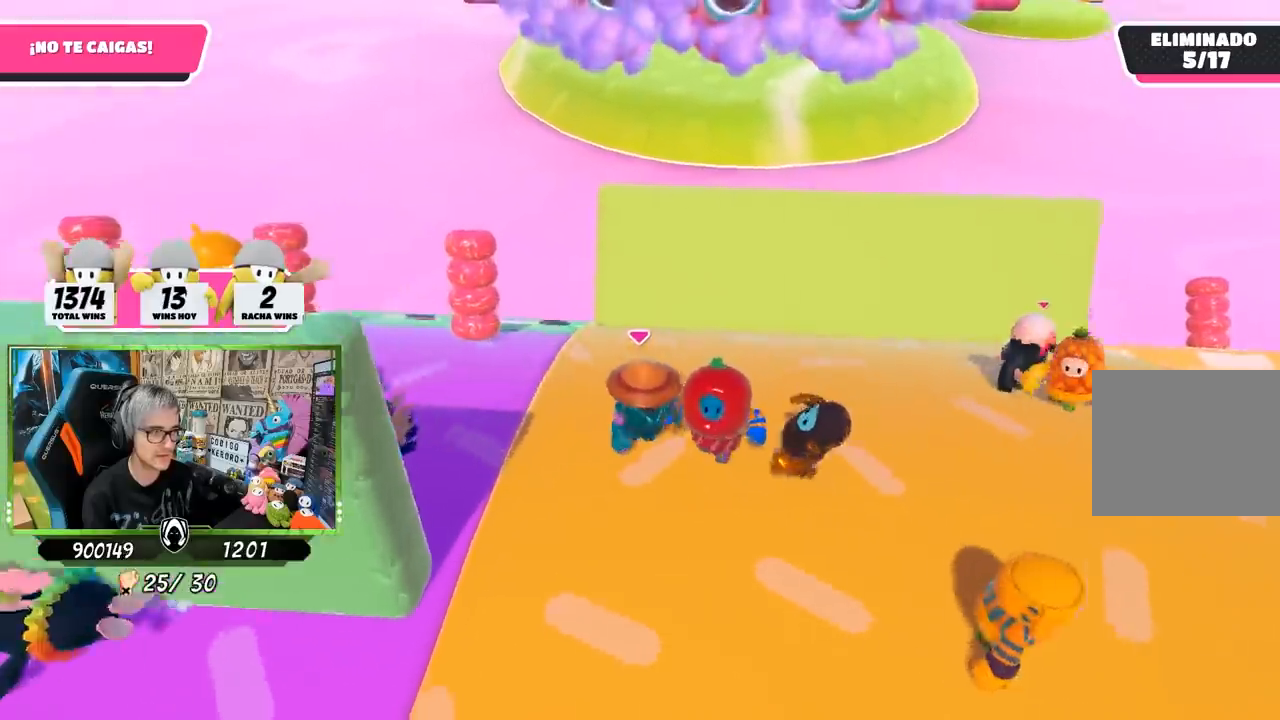
{"buttons": [], "left_stick": "right", "right_stick": "up", "events": [[50, "right_stick", "center"], [150, "right_stick", "up"], [317, "left_stick", "center"], [450, "left_stick", "right"]]}
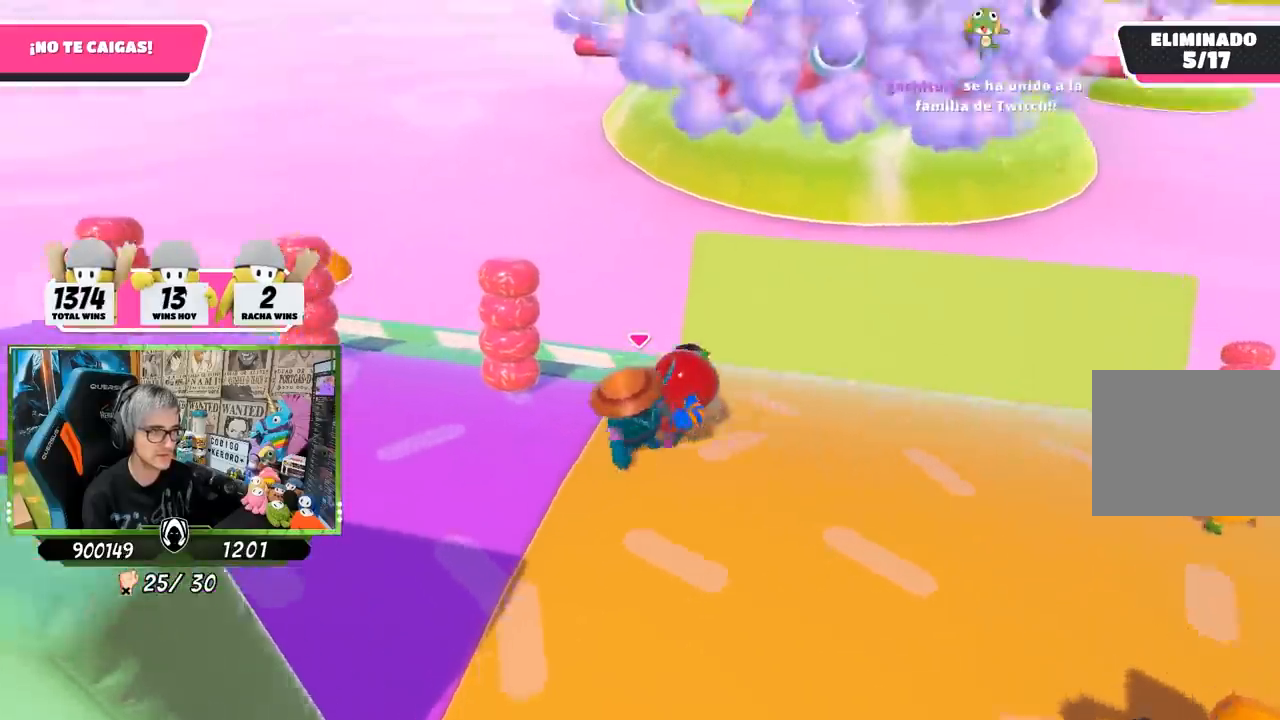
{"buttons": [], "left_stick": "down-right", "right_stick": "down", "events": [[50, "right_stick", "center"], [117, "left_stick", "down-right"], [250, "right_stick", "down"]]}
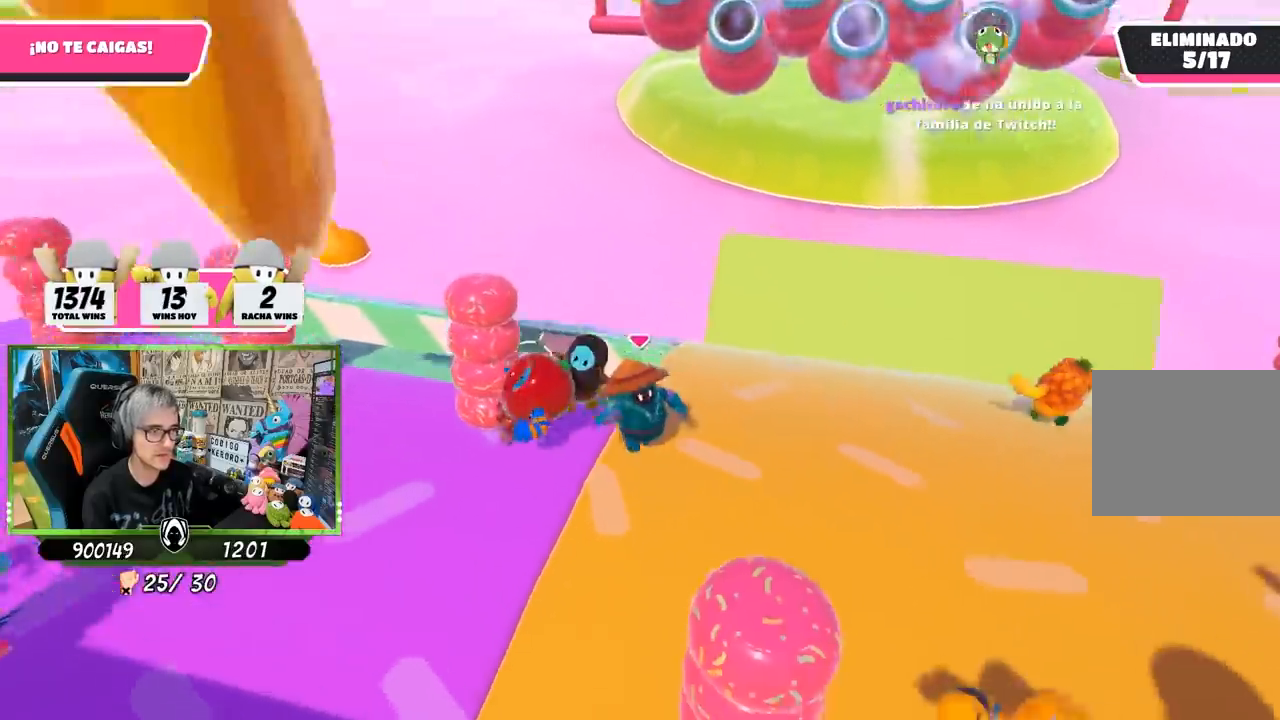
{"buttons": [], "left_stick": "up-left", "right_stick": "center", "events": [[83, "left_stick", "up-right"], [83, "right_stick", "center"], [300, "left_stick", "up-left"]]}
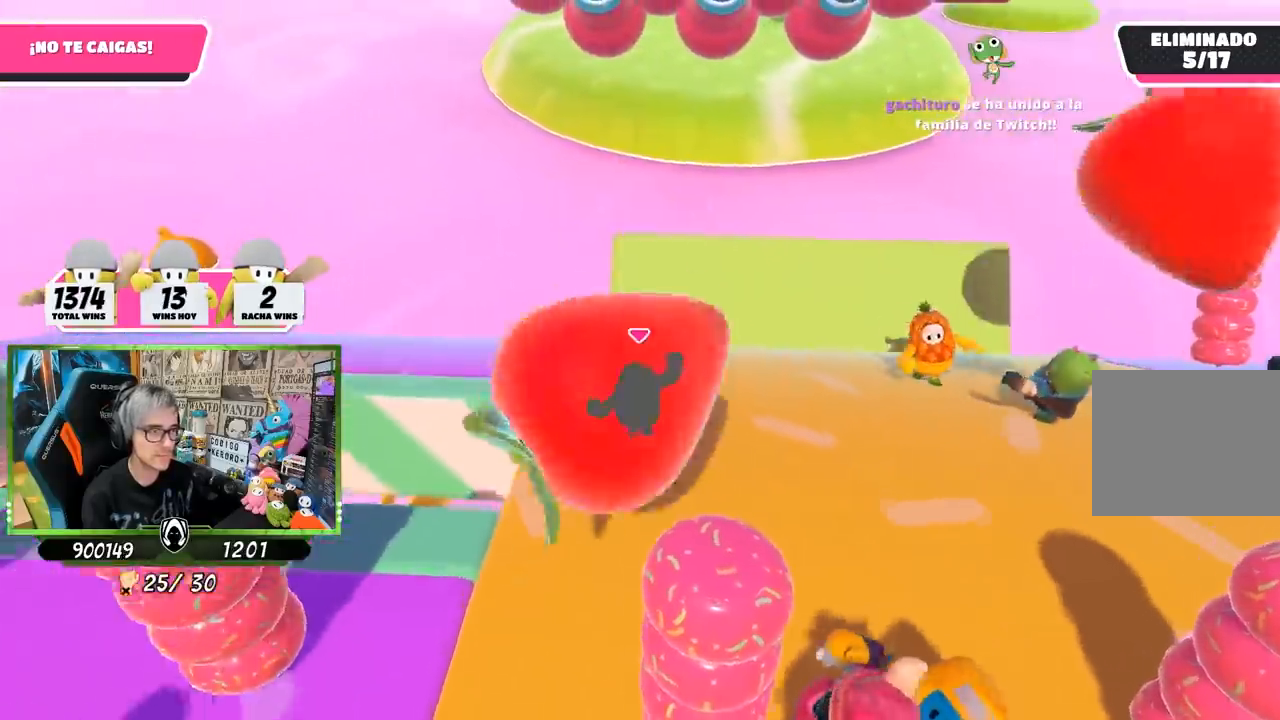
{"buttons": [], "left_stick": "left", "right_stick": "center", "events": [[217, "left_stick", "left"]]}
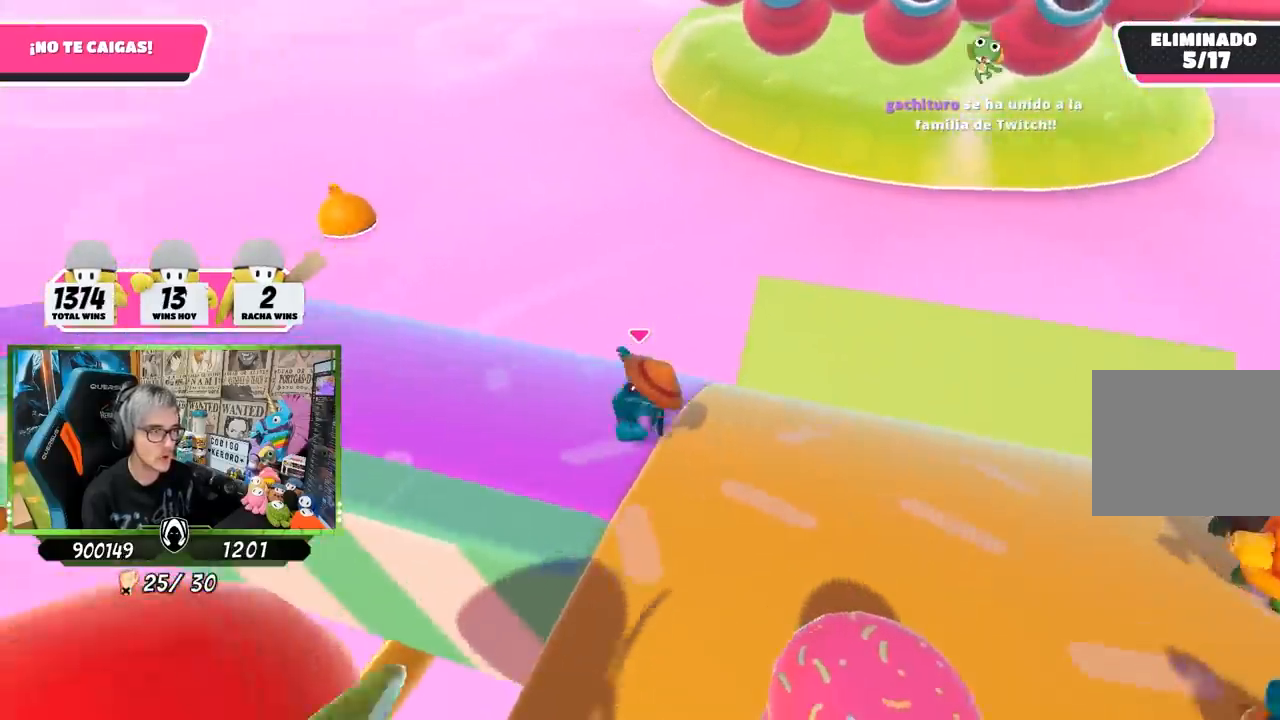
{"buttons": [], "left_stick": "up-left", "right_stick": "right", "events": [[33, "right_stick", "down"], [133, "right_stick", "down-right"], [200, "left_stick", "up-left"], [233, "right_stick", "right"]]}
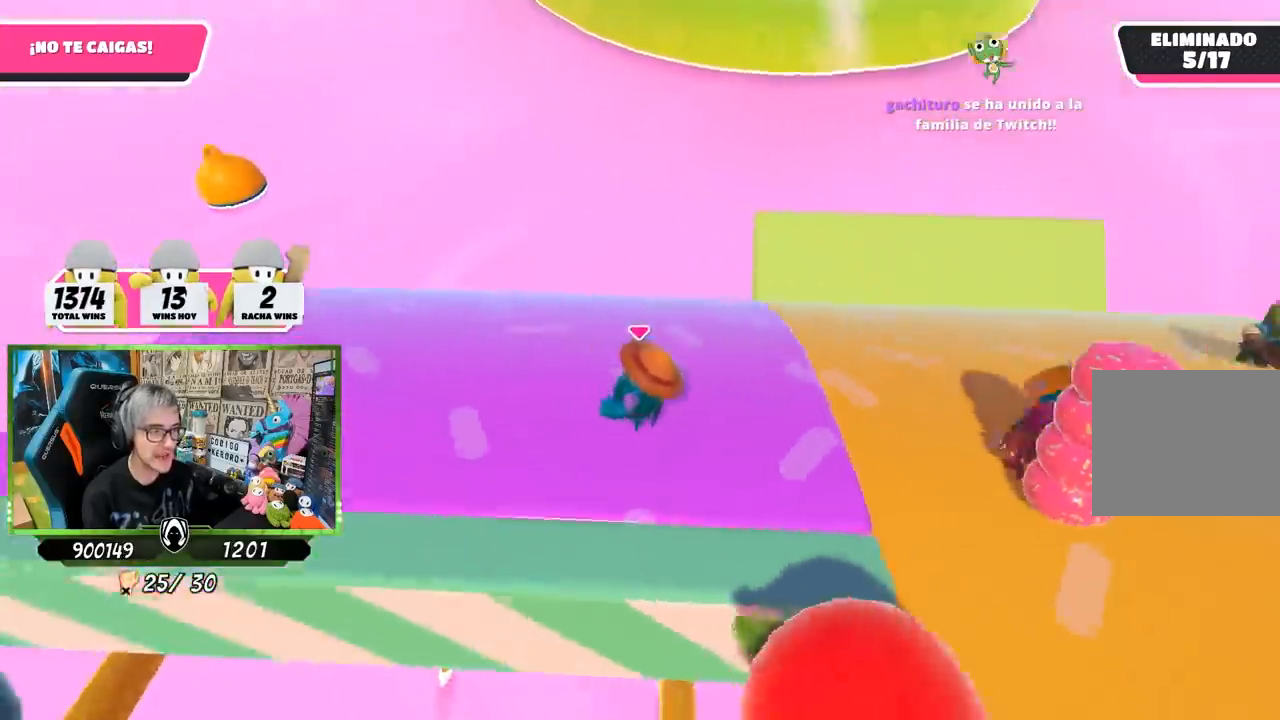
{"buttons": [], "left_stick": "up-left", "right_stick": "up-right", "events": [[133, "right_stick", "up-right"]]}